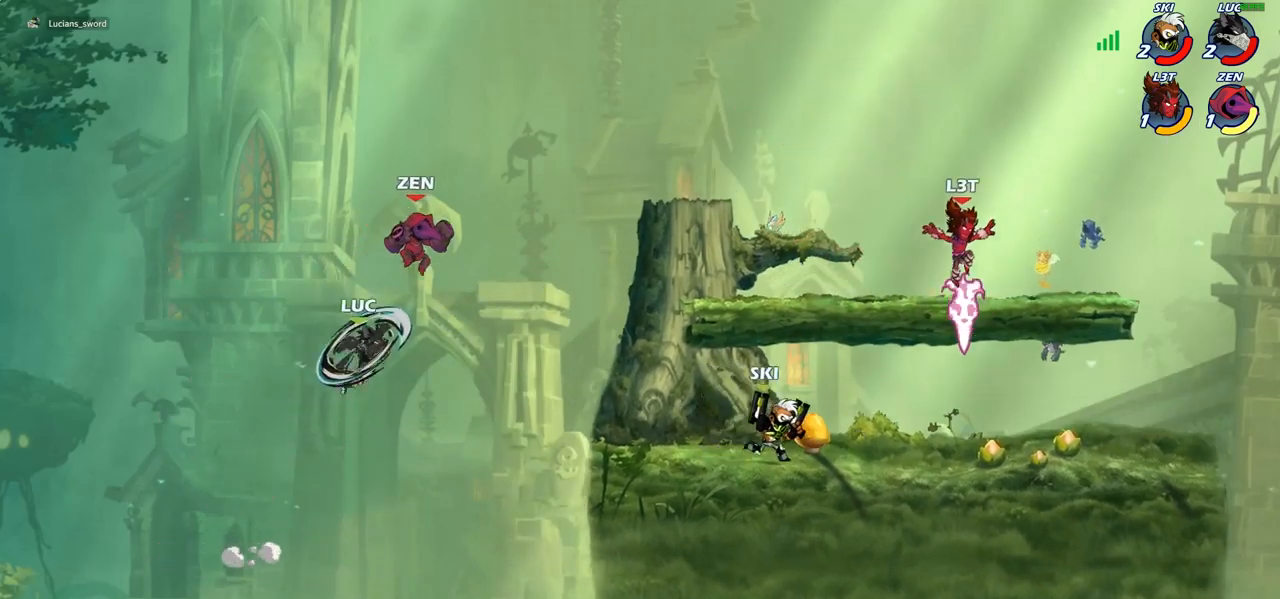
Gameplay with a controller (PlayStation layout); each line is a JSON object with the inputs held at the frame after it. "events" lists button and stick changes between this image and that frame as [ms after this image, input, new state], when the widget could be followed in between.
{"buttons": [], "left_stick": "up-left", "right_stick": "center", "events": [[317, "SQUARE", "down"], [383, "SQUARE", "up"], [400, "left_stick", "up-left"]]}
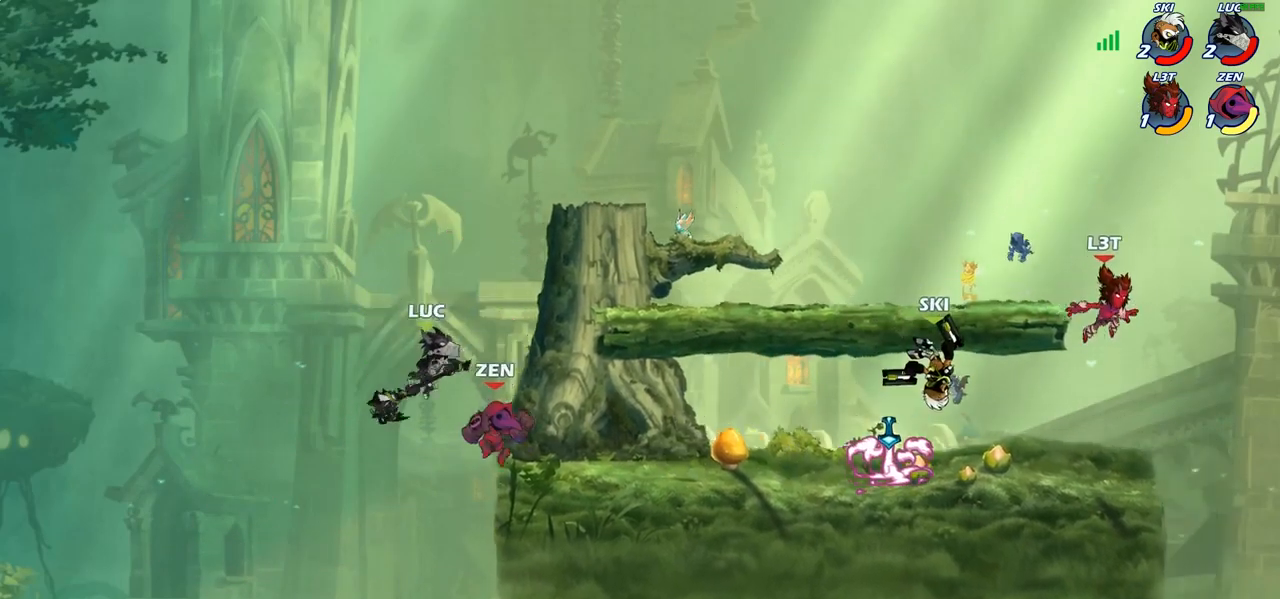
{"buttons": [], "left_stick": "up-right", "right_stick": "center", "events": [[83, "left_stick", "up-right"]]}
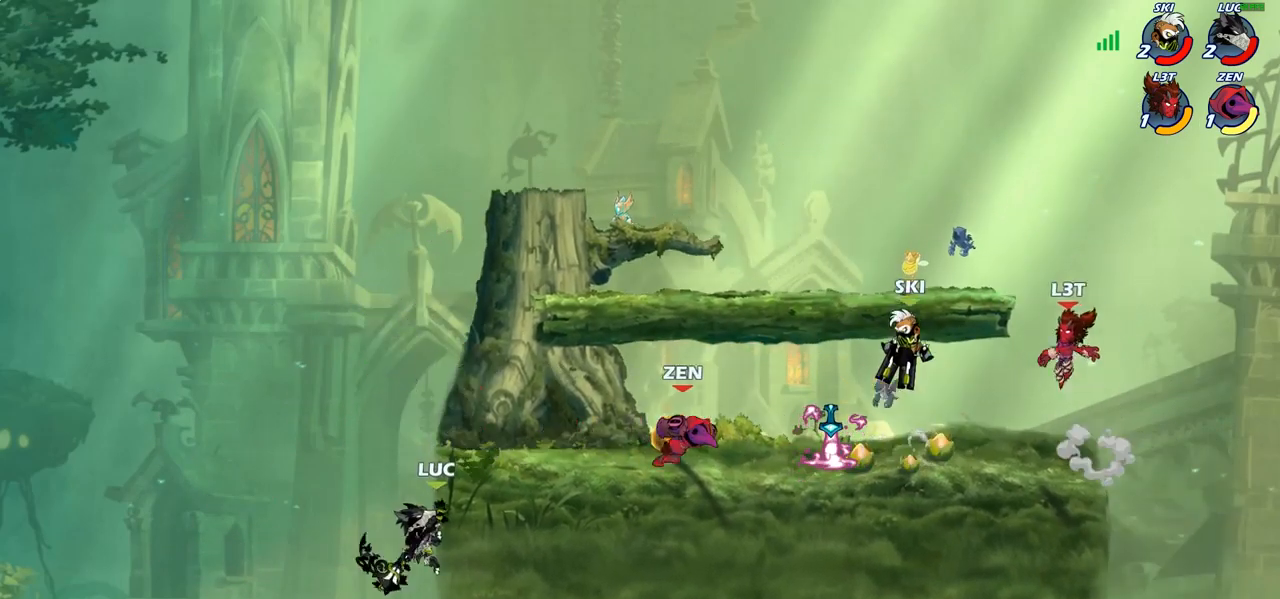
{"buttons": [], "left_stick": "up-left", "right_stick": "center", "events": [[267, "CROSS", "down"], [417, "CROSS", "up"], [433, "SQUARE", "down"], [483, "left_stick", "up-left"], [500, "SQUARE", "up"]]}
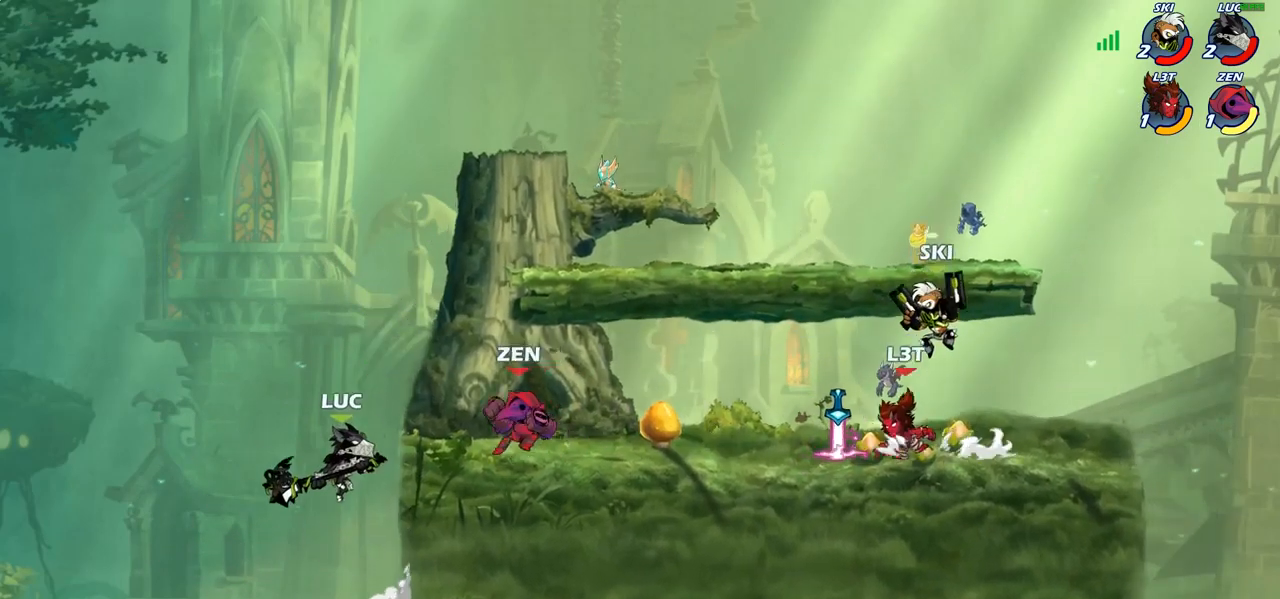
{"buttons": [], "left_stick": "right", "right_stick": "center", "events": [[300, "left_stick", "up-right"], [417, "left_stick", "right"]]}
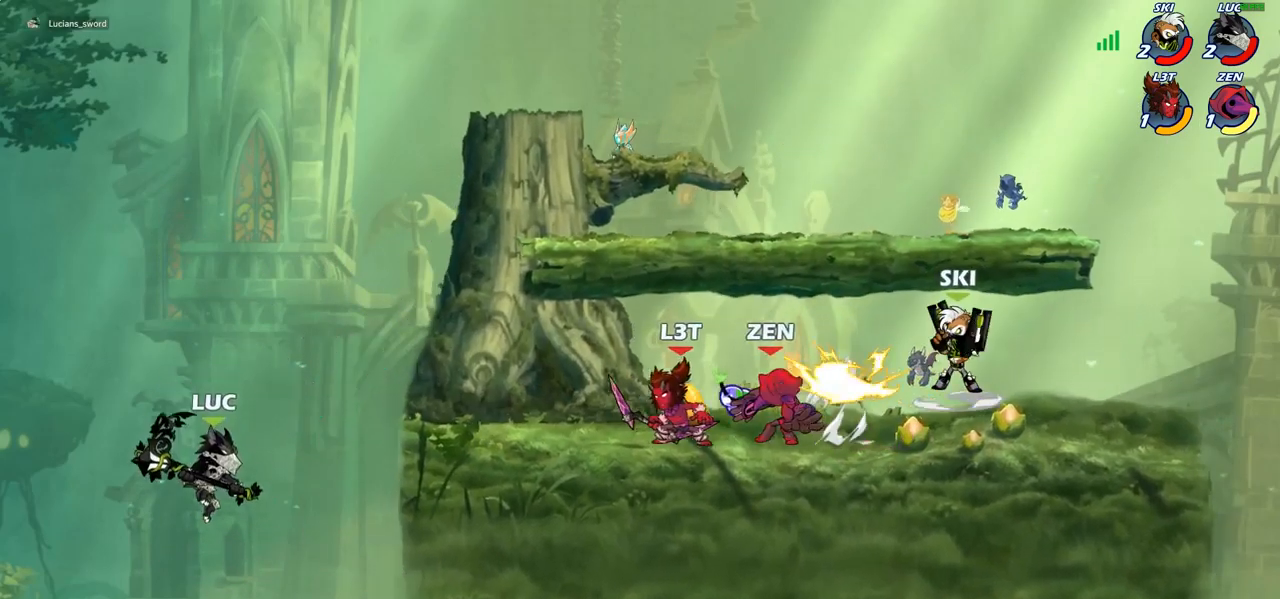
{"buttons": ["CROSS"], "left_stick": "right", "right_stick": "center", "events": [[150, "CROSS", "down"], [300, "CROSS", "up"], [367, "CROSS", "down"]]}
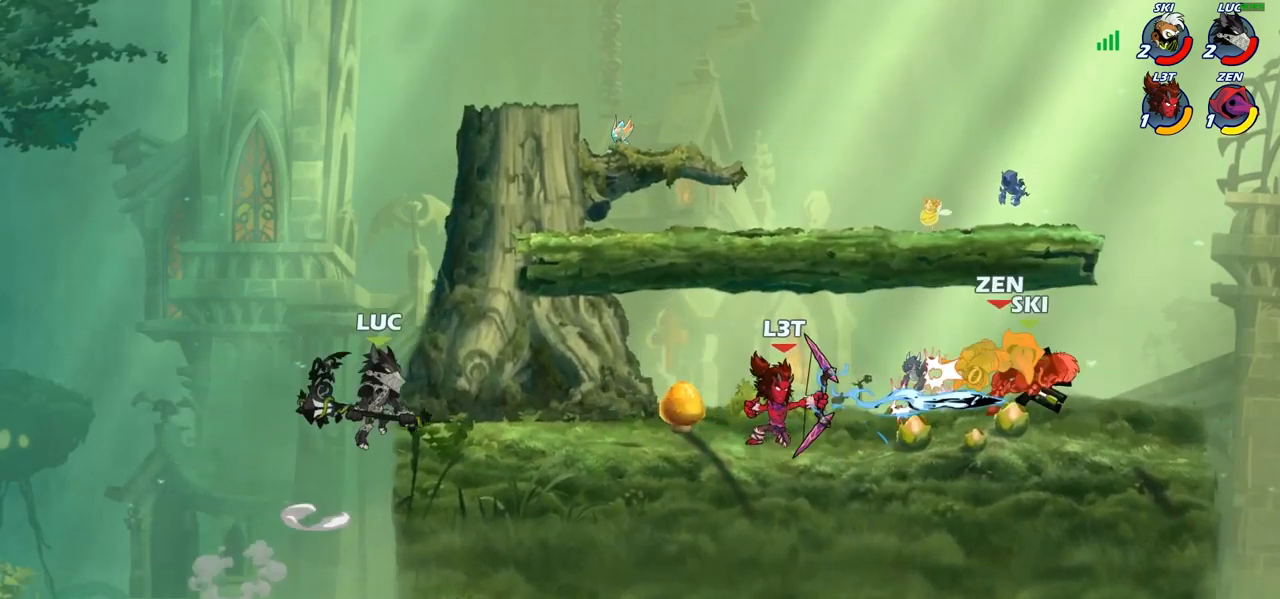
{"buttons": [], "left_stick": "right", "right_stick": "center", "events": [[17, "CROSS", "up"], [133, "left_stick", "down"], [267, "left_stick", "right"], [300, "R2", "down"], [333, "CIRCLE", "down"], [367, "R2", "up"], [417, "CIRCLE", "up"]]}
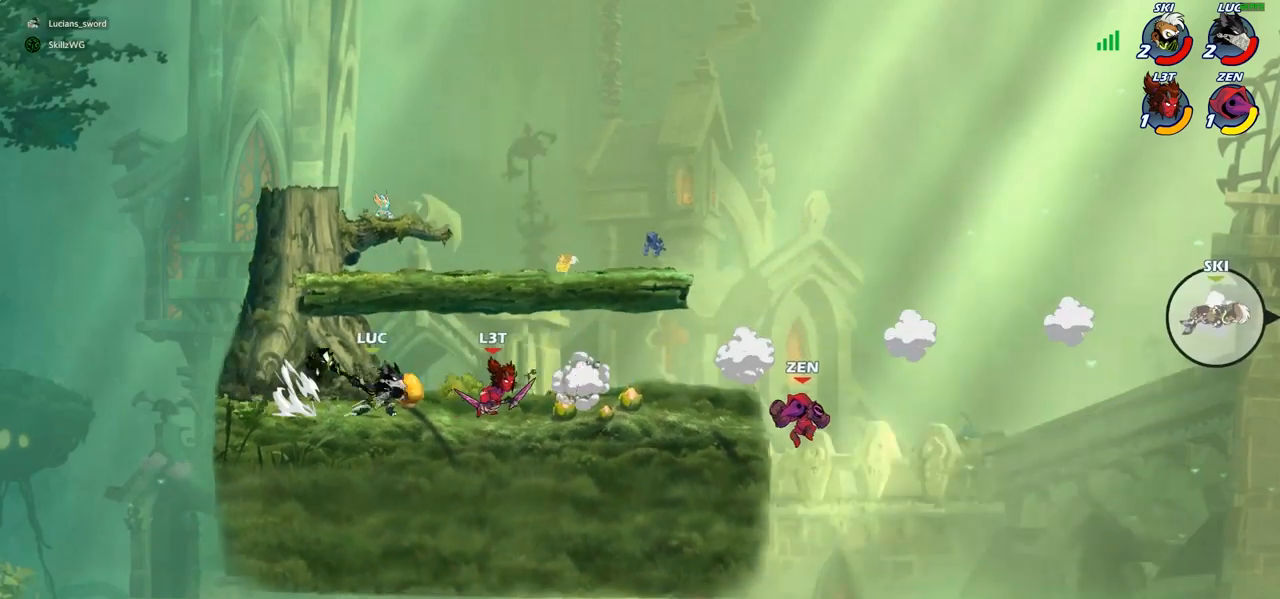
{"buttons": [], "left_stick": "center", "right_stick": "center", "events": [[200, "left_stick", "center"]]}
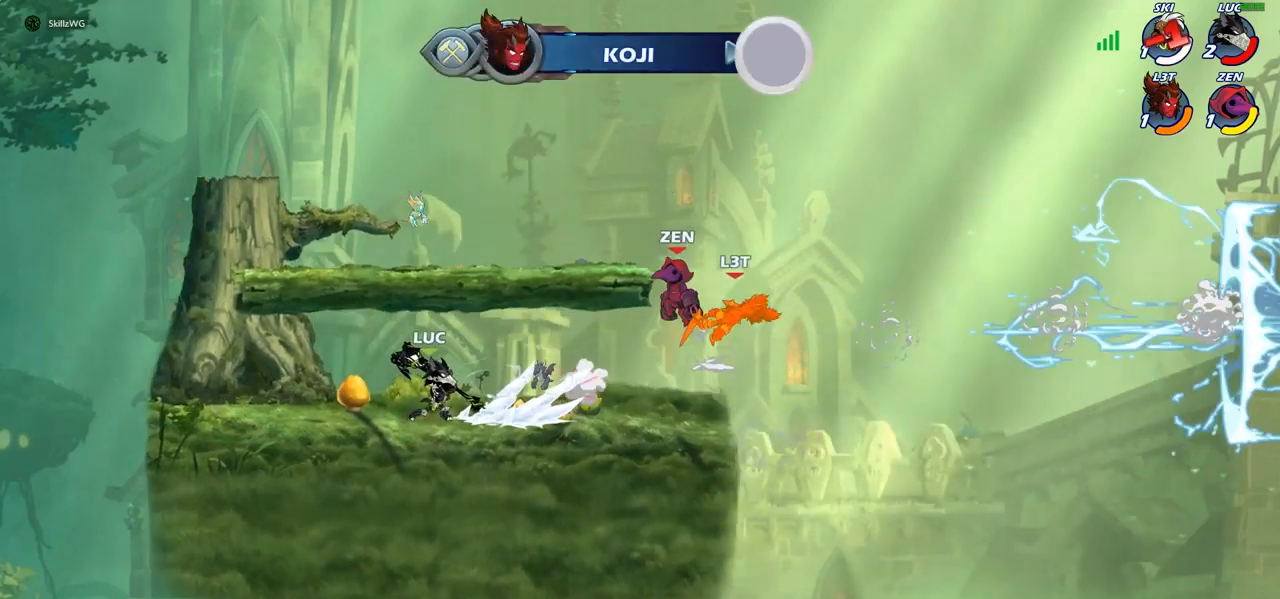
{"buttons": ["SQUARE"], "left_stick": "up-right", "right_stick": "center", "events": [[300, "left_stick", "left"], [400, "left_stick", "up-right"], [467, "SQUARE", "down"]]}
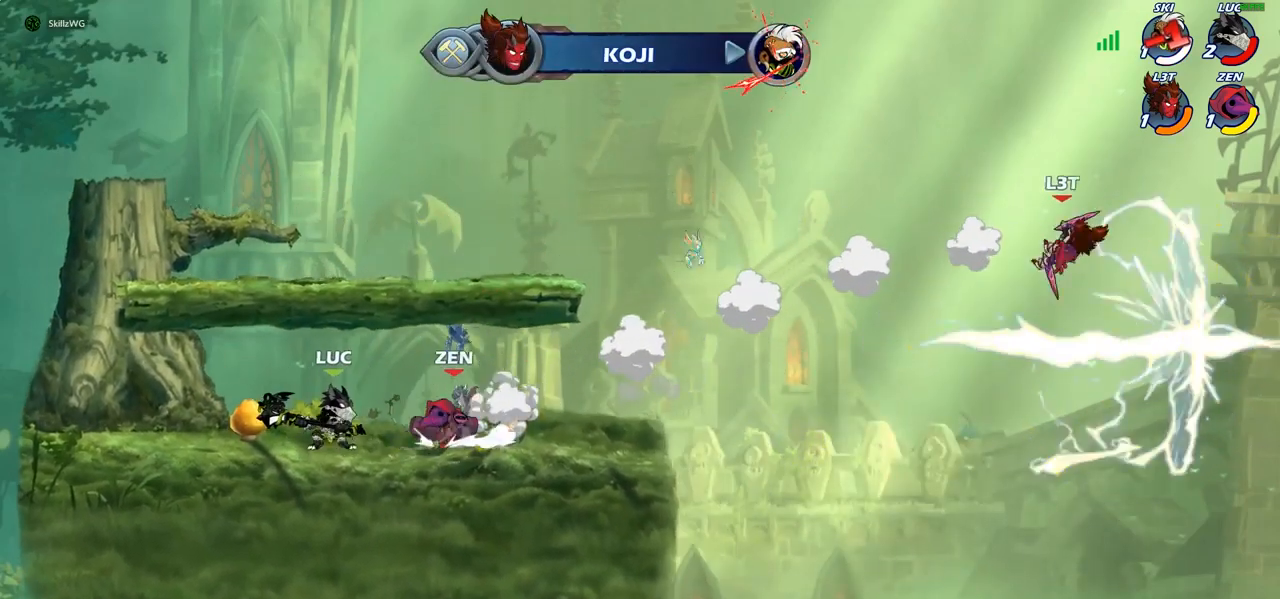
{"buttons": [], "left_stick": "center", "right_stick": "center", "events": [[50, "SQUARE", "up"], [117, "left_stick", "center"]]}
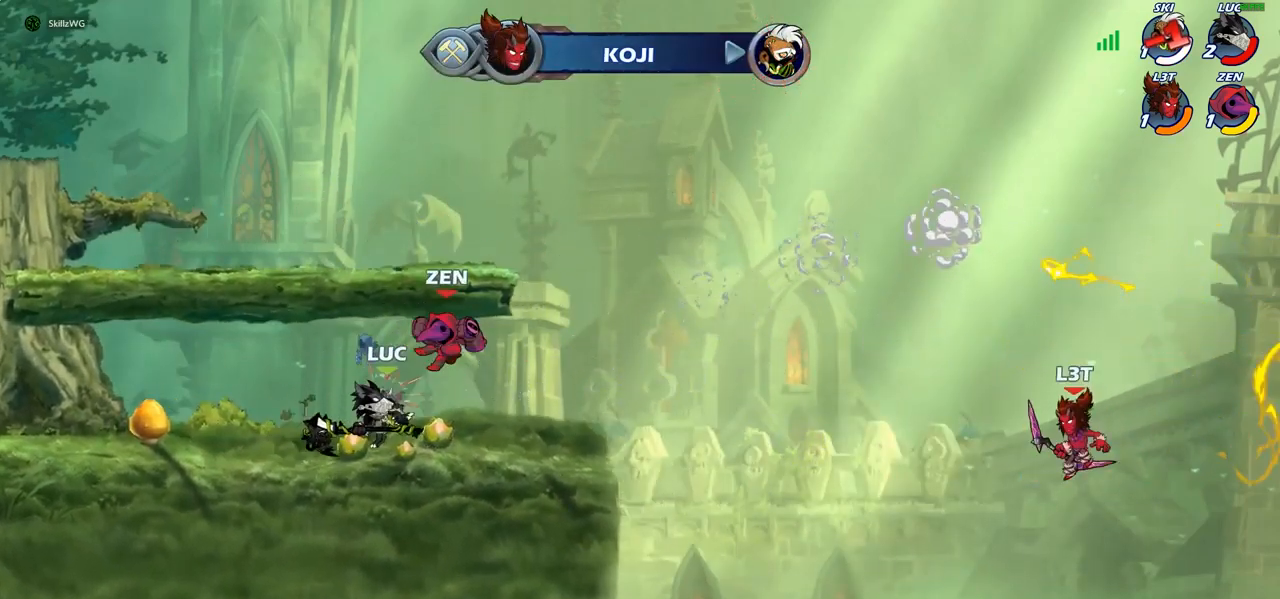
{"buttons": [], "left_stick": "center", "right_stick": "center", "events": [[83, "left_stick", "left"], [317, "left_stick", "up"], [433, "left_stick", "center"]]}
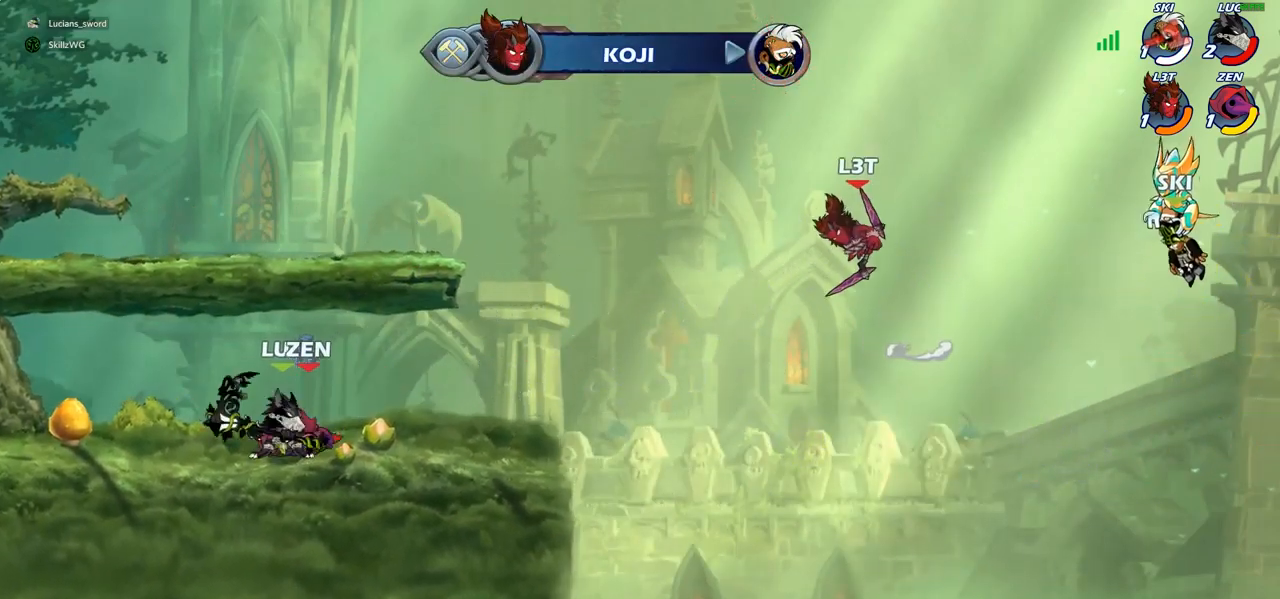
{"buttons": [], "left_stick": "right", "right_stick": "center", "events": [[17, "SQUARE", "down"], [83, "SQUARE", "up"], [467, "left_stick", "right"]]}
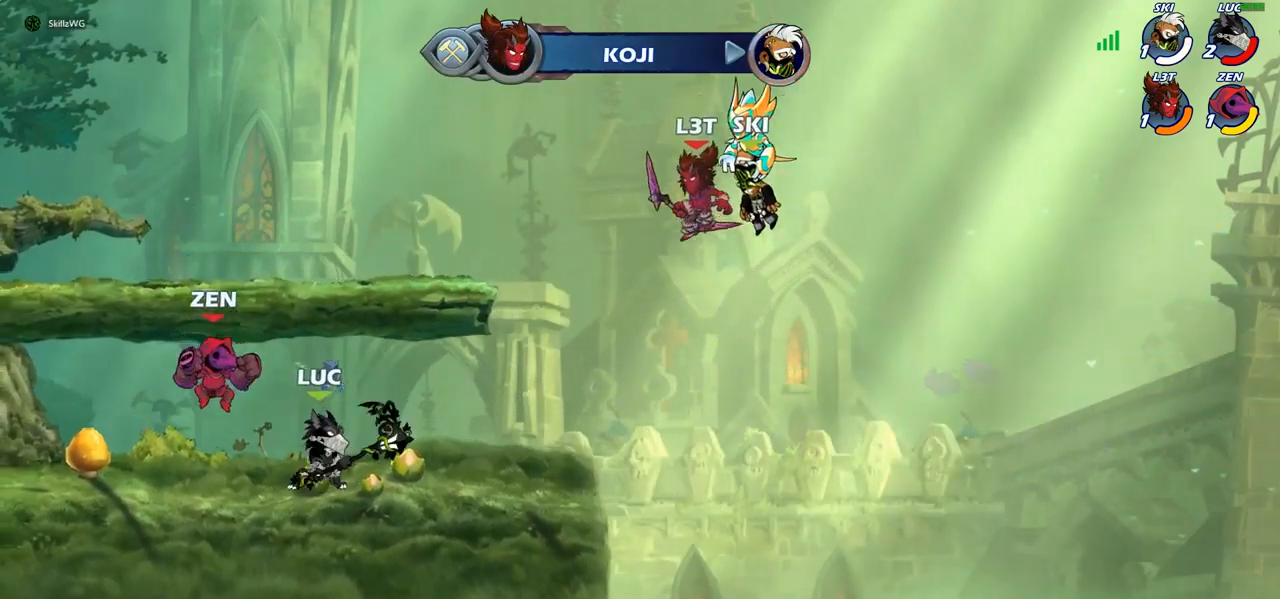
{"buttons": [], "left_stick": "center", "right_stick": "center", "events": [[50, "CROSS", "down"], [167, "CROSS", "up"], [350, "left_stick", "down-left"], [500, "left_stick", "center"]]}
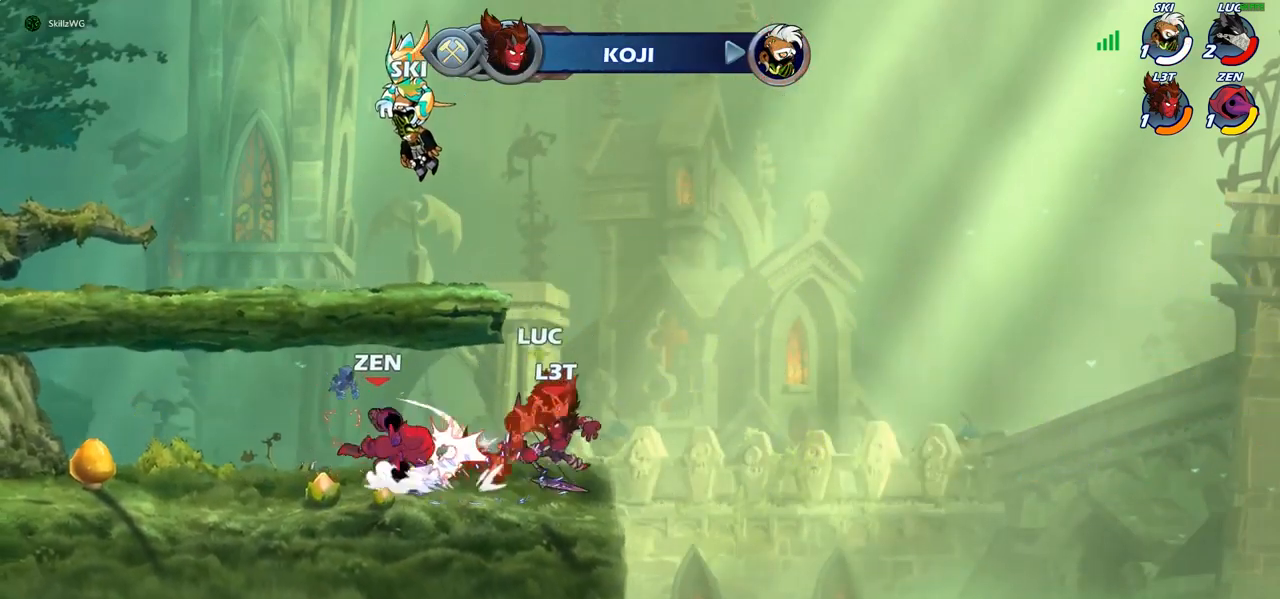
{"buttons": ["R2"], "left_stick": "left", "right_stick": "center", "events": [[183, "left_stick", "left"], [467, "R2", "down"]]}
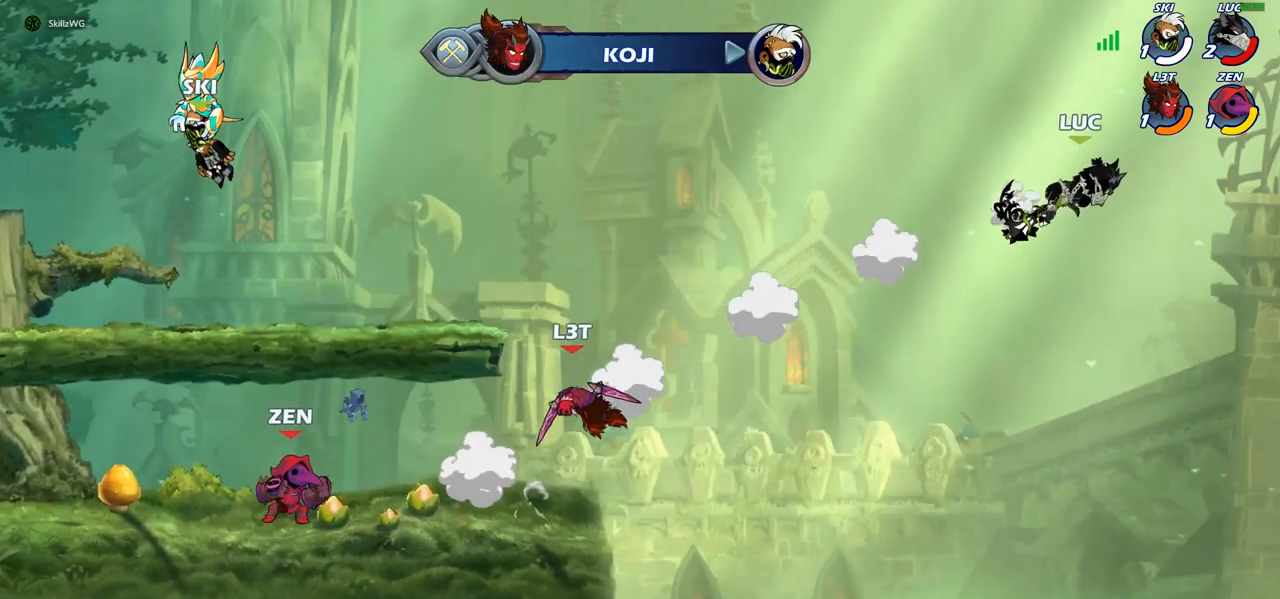
{"buttons": ["CIRCLE"], "left_stick": "up-left", "right_stick": "center", "events": [[83, "R2", "up"], [183, "R2", "down"], [317, "R2", "up"], [417, "left_stick", "up-left"], [450, "CIRCLE", "down"]]}
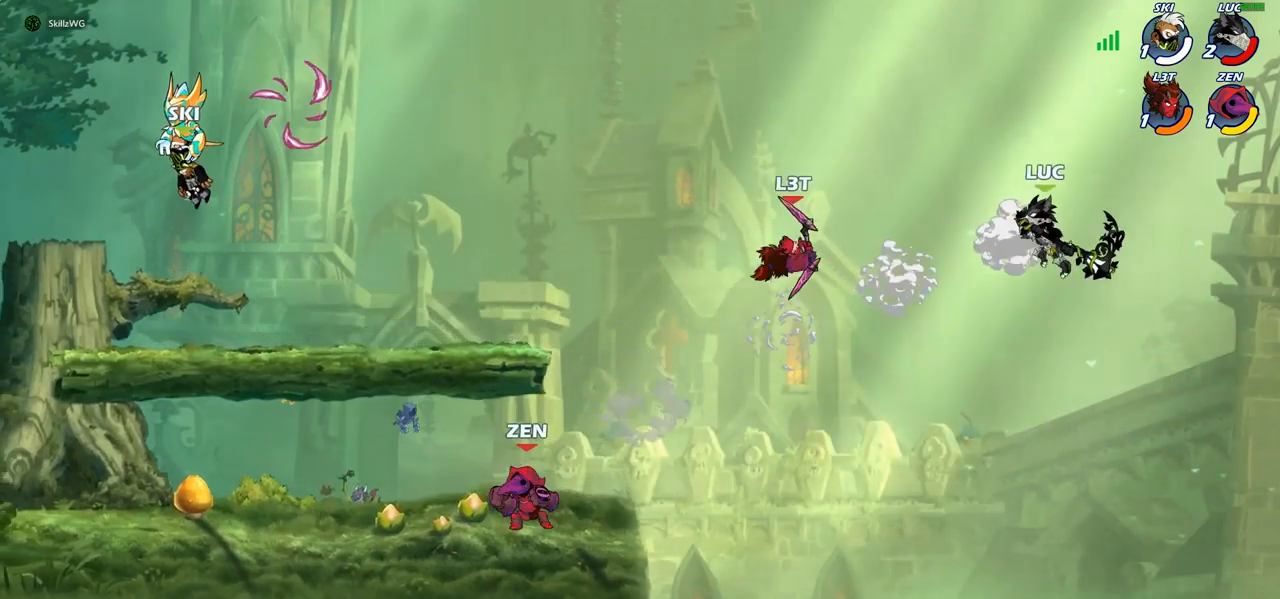
{"buttons": [], "left_stick": "up-right", "right_stick": "center", "events": [[50, "CIRCLE", "up"], [217, "left_stick", "up-right"]]}
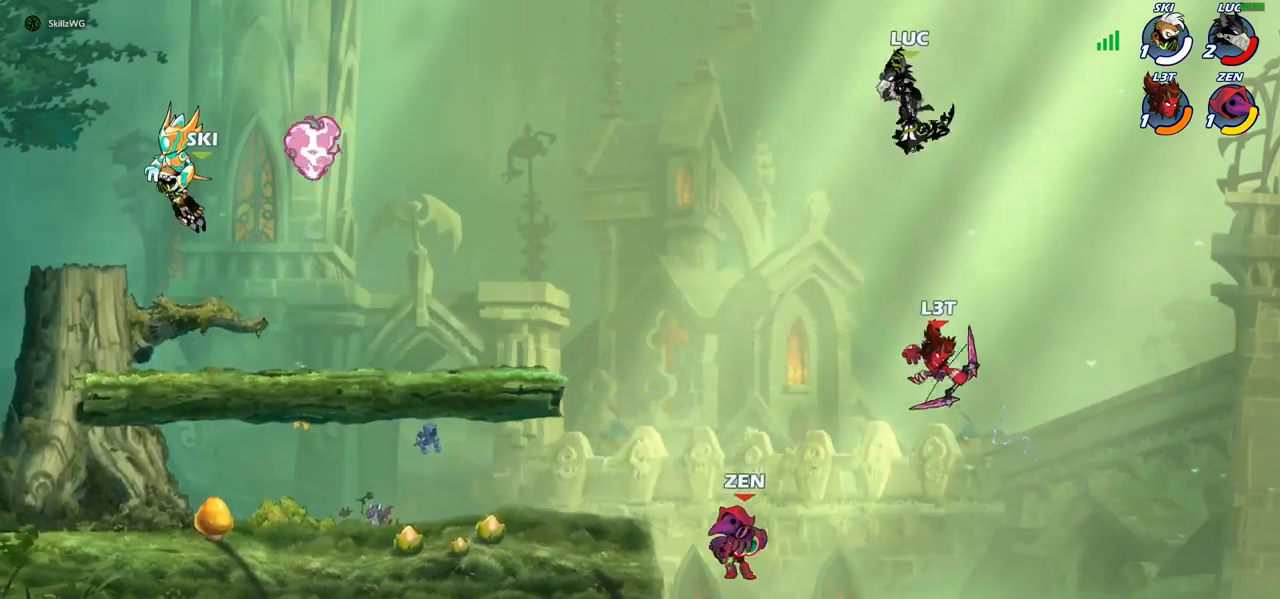
{"buttons": [], "left_stick": "down-right", "right_stick": "center", "events": [[67, "left_stick", "down-right"], [167, "left_stick", "down-left"], [300, "SQUARE", "down"], [367, "left_stick", "down-right"], [400, "SQUARE", "up"]]}
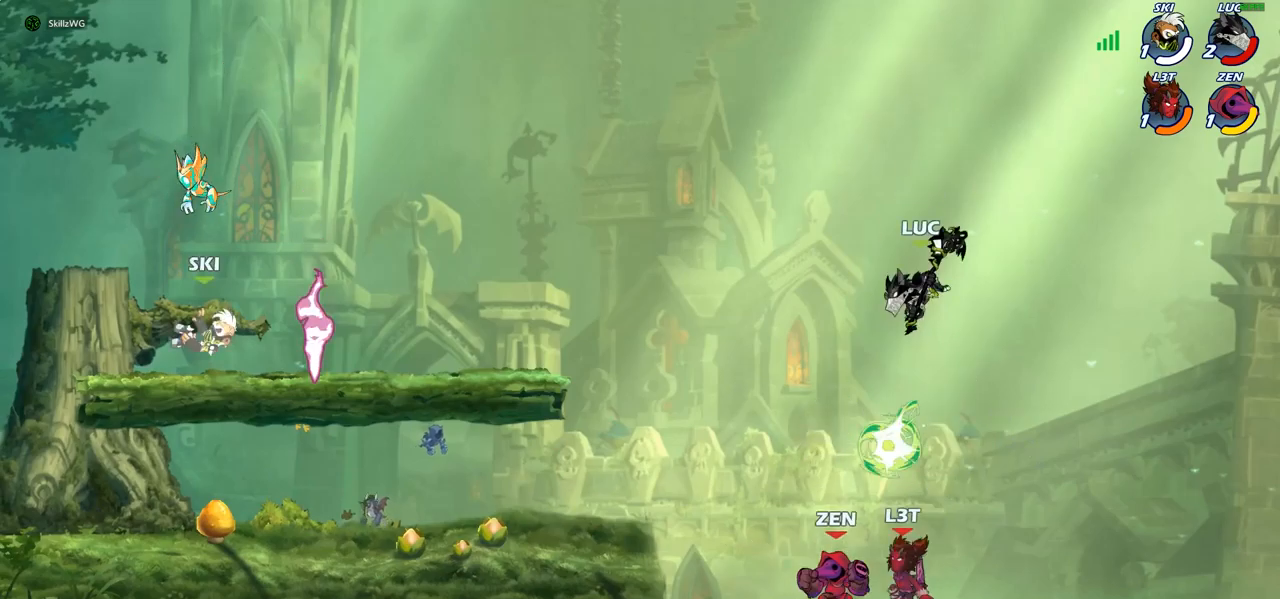
{"buttons": [], "left_stick": "left", "right_stick": "center", "events": [[283, "left_stick", "left"]]}
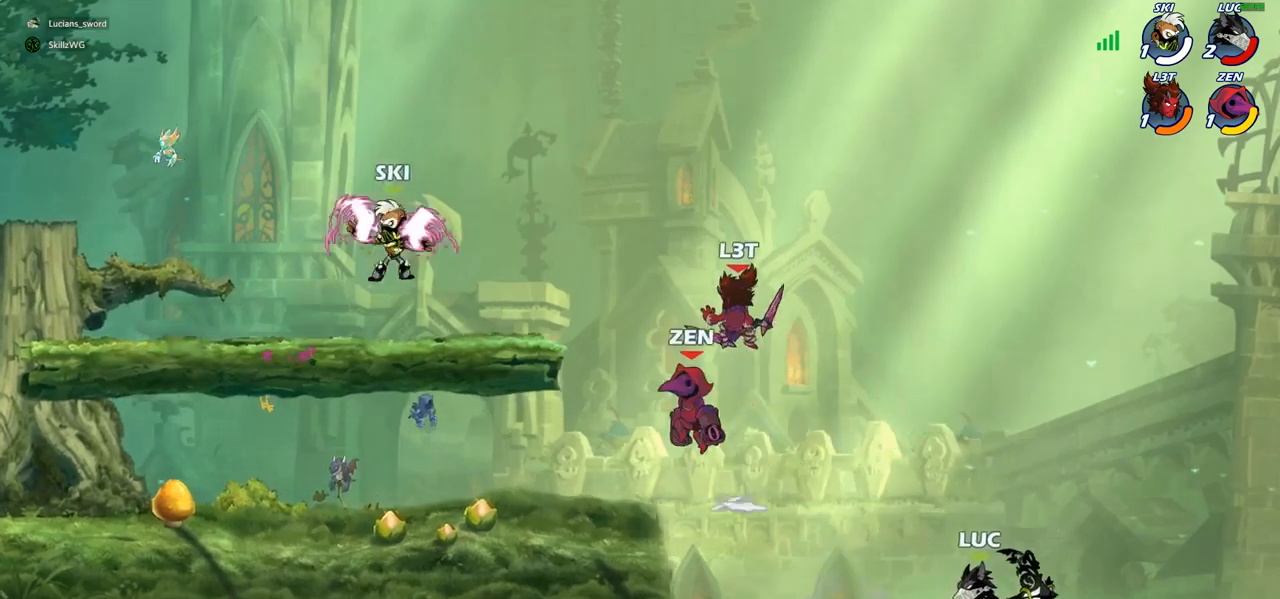
{"buttons": [], "left_stick": "left", "right_stick": "center", "events": [[233, "CROSS", "down"], [350, "CROSS", "up"]]}
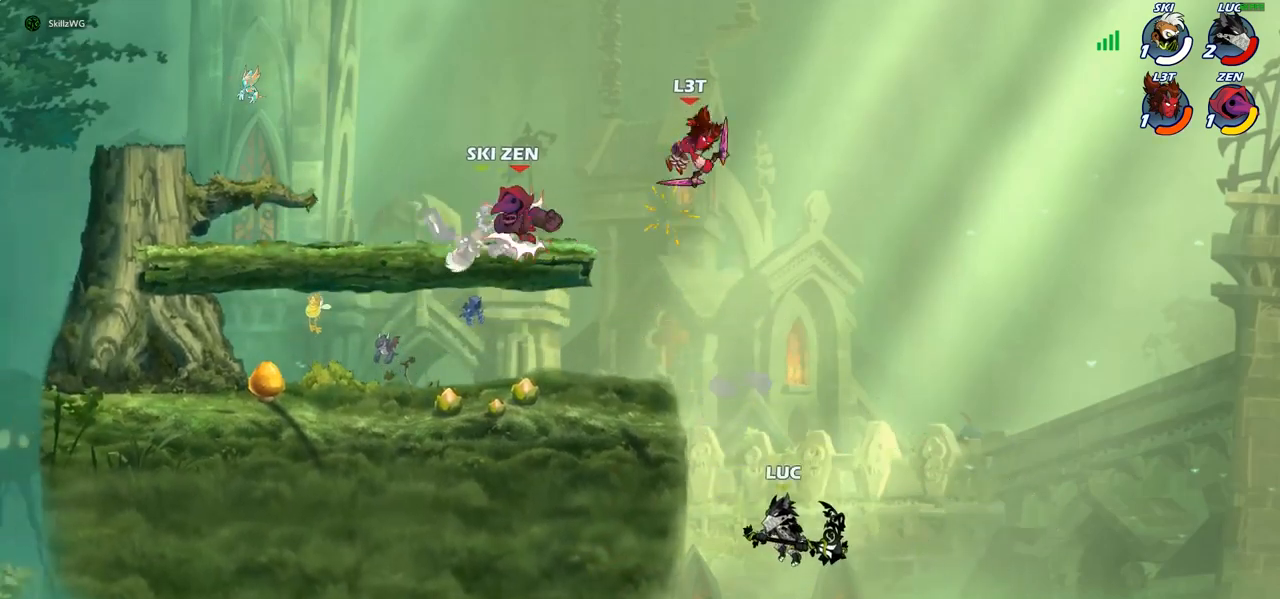
{"buttons": ["CIRCLE"], "left_stick": "up-left", "right_stick": "center", "events": [[300, "left_stick", "up-right"], [317, "CROSS", "down"], [383, "CROSS", "up"], [383, "left_stick", "up-left"], [467, "CIRCLE", "down"]]}
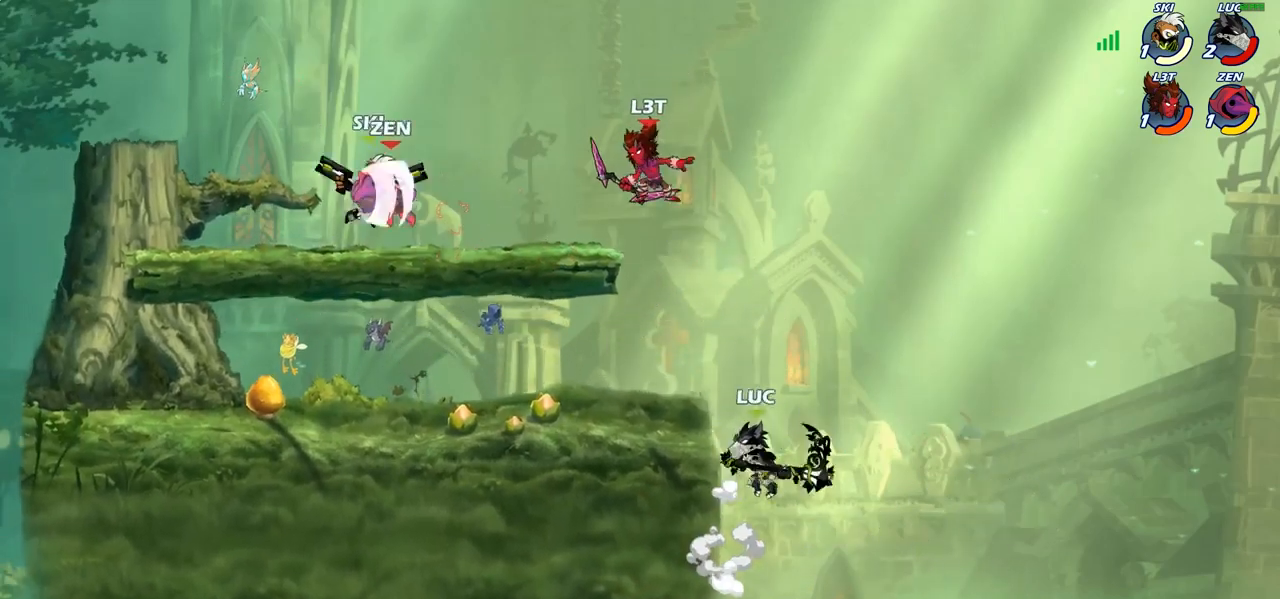
{"buttons": [], "left_stick": "up", "right_stick": "center", "events": [[67, "CIRCLE", "up"], [483, "left_stick", "up"]]}
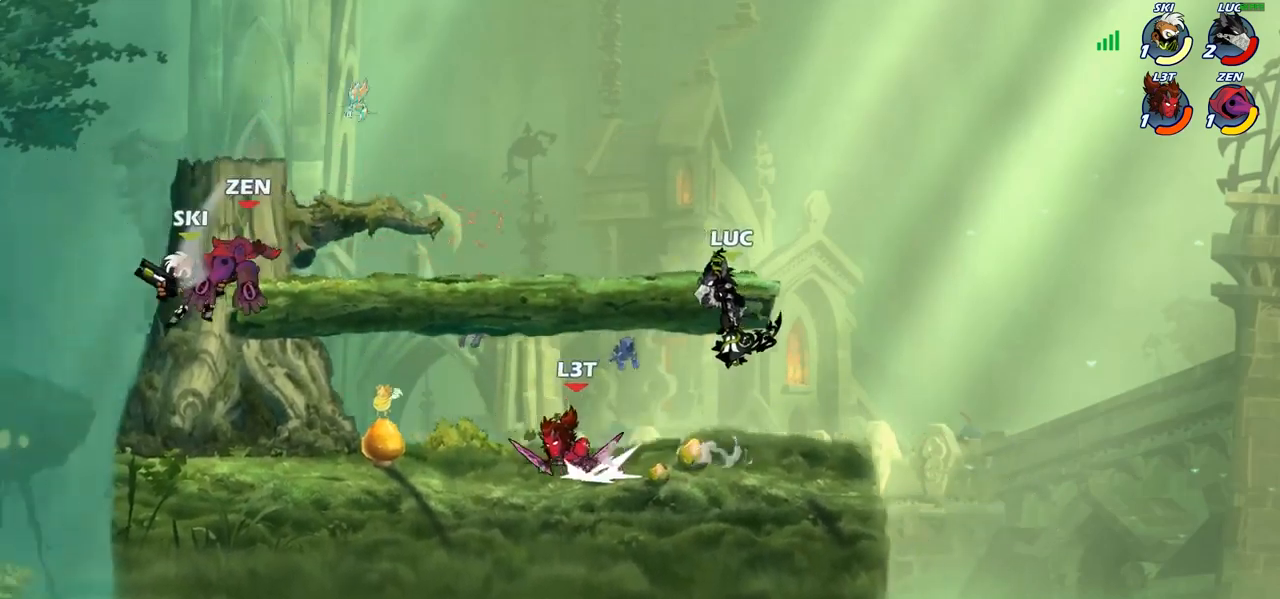
{"buttons": [], "left_stick": "down", "right_stick": "center", "events": [[83, "left_stick", "up-right"], [117, "CROSS", "down"], [217, "CROSS", "up"], [367, "left_stick", "down-right"], [433, "left_stick", "down"]]}
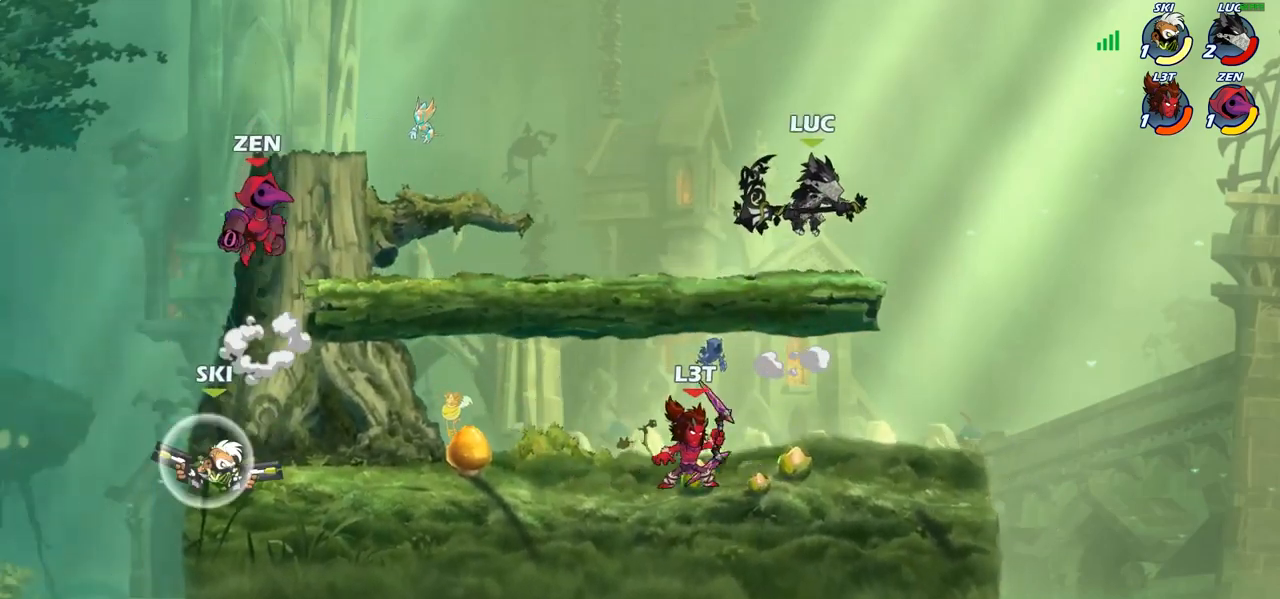
{"buttons": [], "left_stick": "right", "right_stick": "center", "events": [[267, "left_stick", "right"]]}
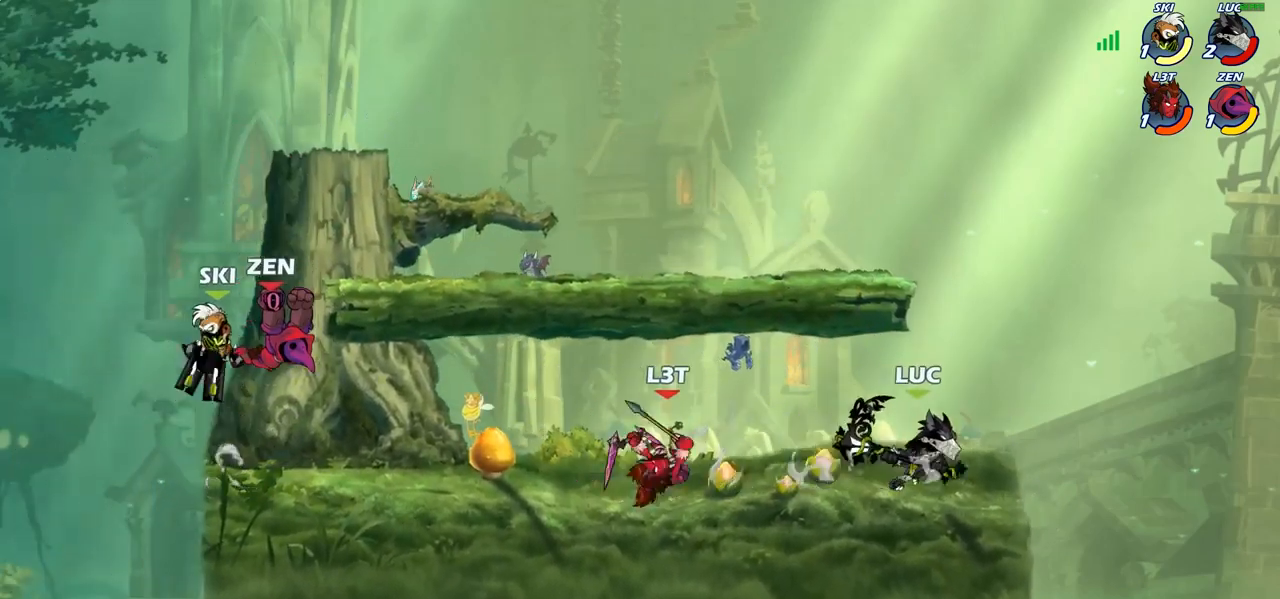
{"buttons": [], "left_stick": "center", "right_stick": "center", "events": [[50, "left_stick", "down"], [150, "left_stick", "left"], [183, "CIRCLE", "down"], [250, "CIRCLE", "up"], [283, "left_stick", "center"]]}
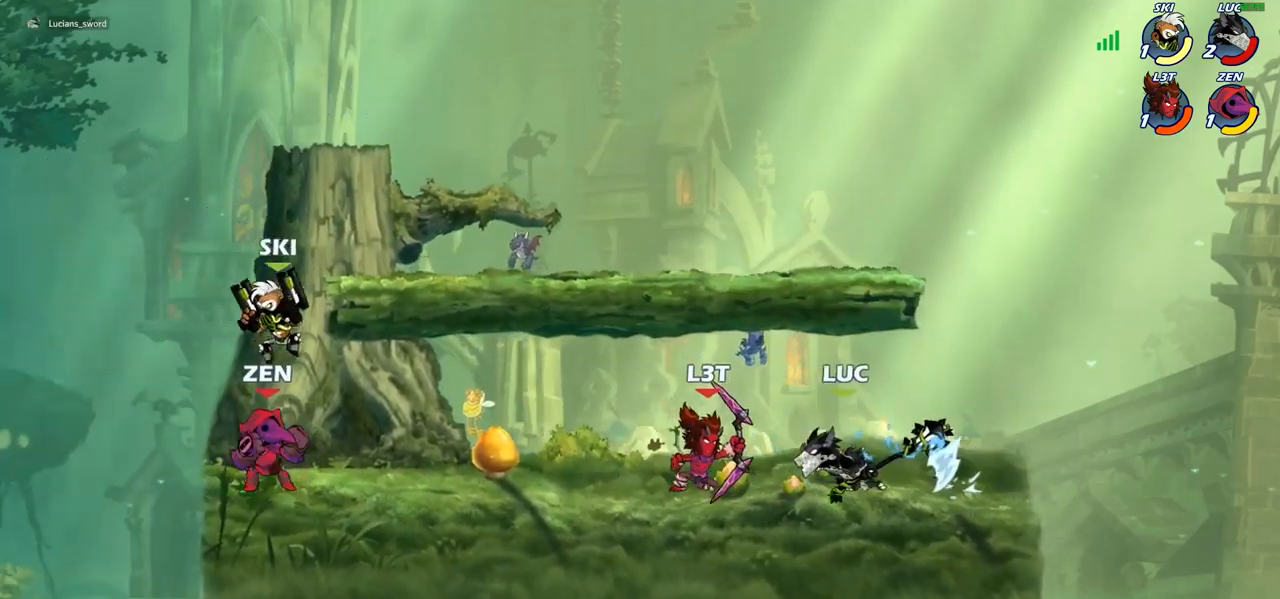
{"buttons": [], "left_stick": "center", "right_stick": "center", "events": []}
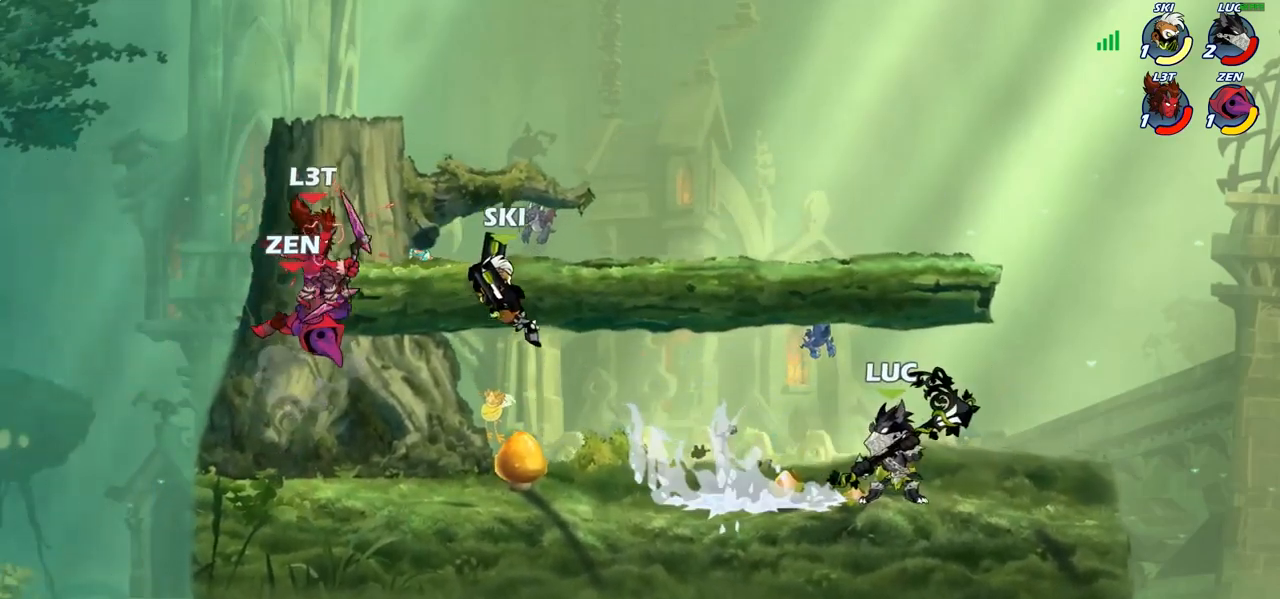
{"buttons": [], "left_stick": "center", "right_stick": "center", "events": []}
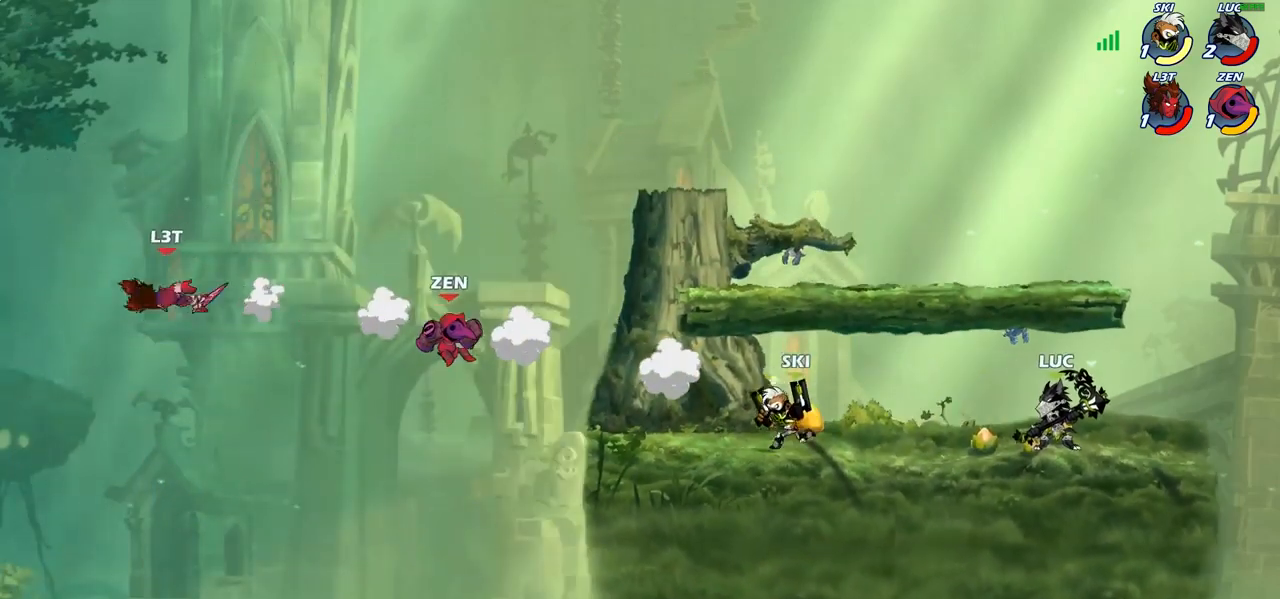
{"buttons": [], "left_stick": "up-left", "right_stick": "center", "events": [[17, "left_stick", "left"], [200, "left_stick", "up-left"]]}
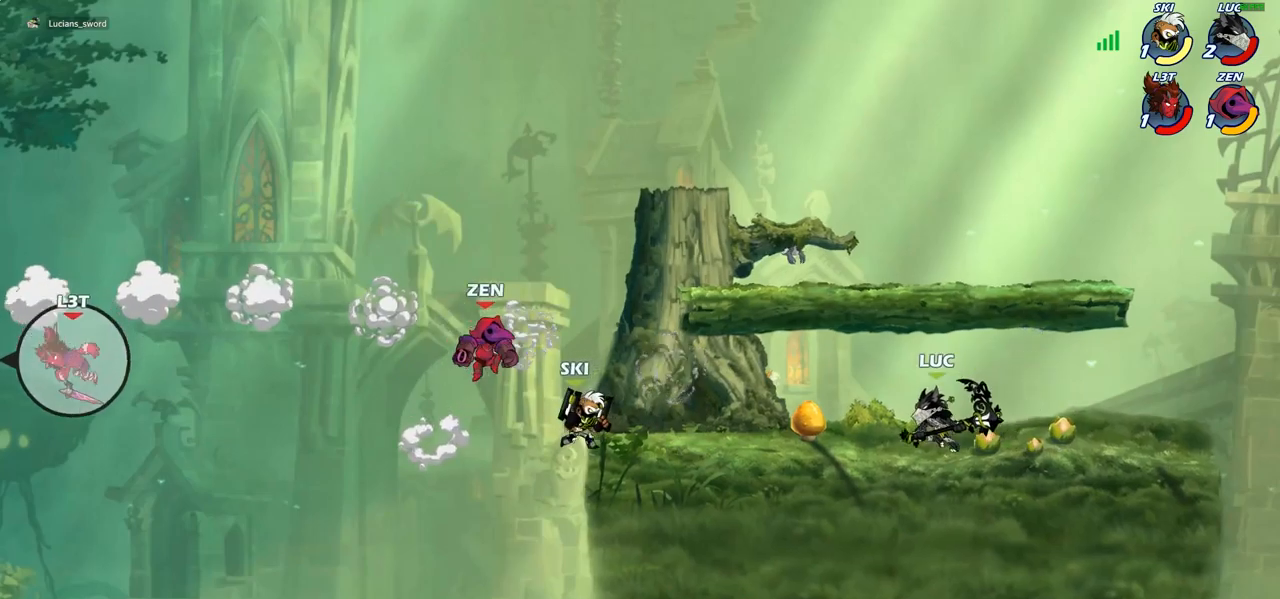
{"buttons": [], "left_stick": "up-right", "right_stick": "center", "events": [[217, "left_stick", "up-right"]]}
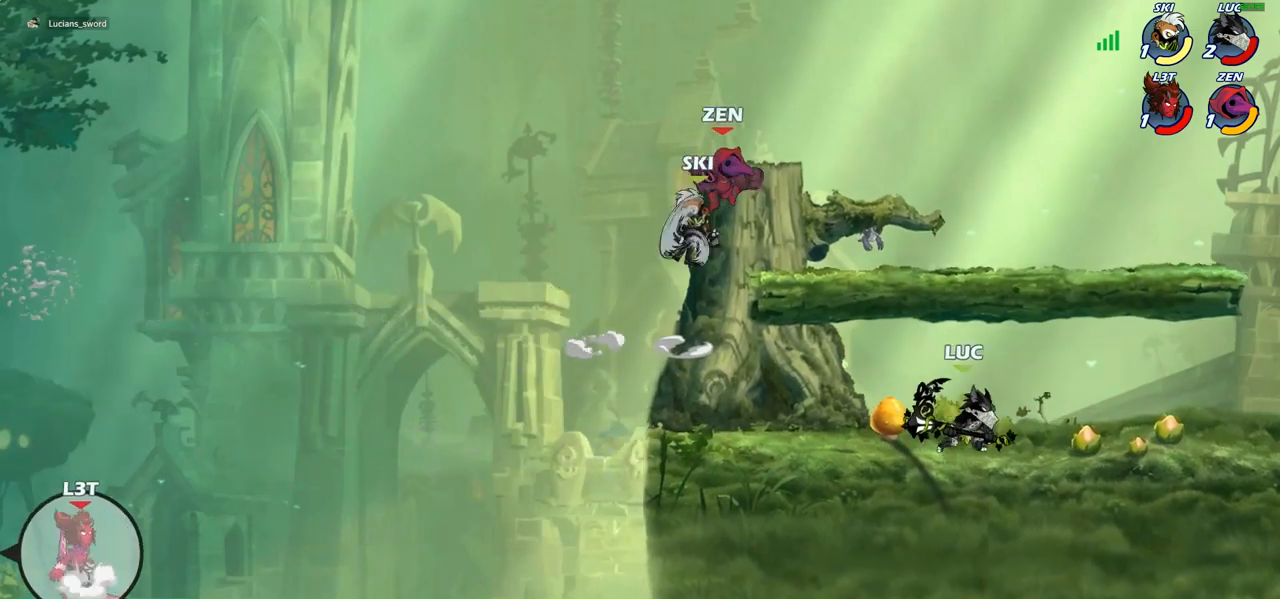
{"buttons": ["CIRCLE"], "left_stick": "down-left", "right_stick": "center", "events": [[217, "left_stick", "up-left"], [300, "left_stick", "down-left"], [333, "CIRCLE", "down"]]}
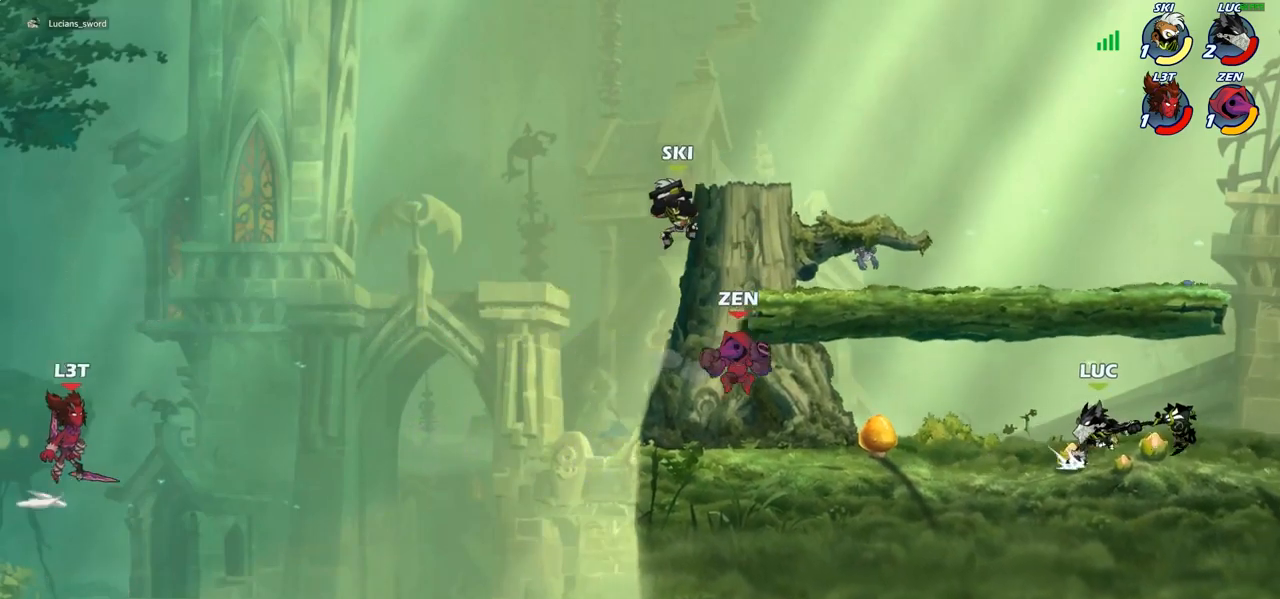
{"buttons": ["CIRCLE"], "left_stick": "center", "right_stick": "center", "events": [[217, "left_stick", "center"]]}
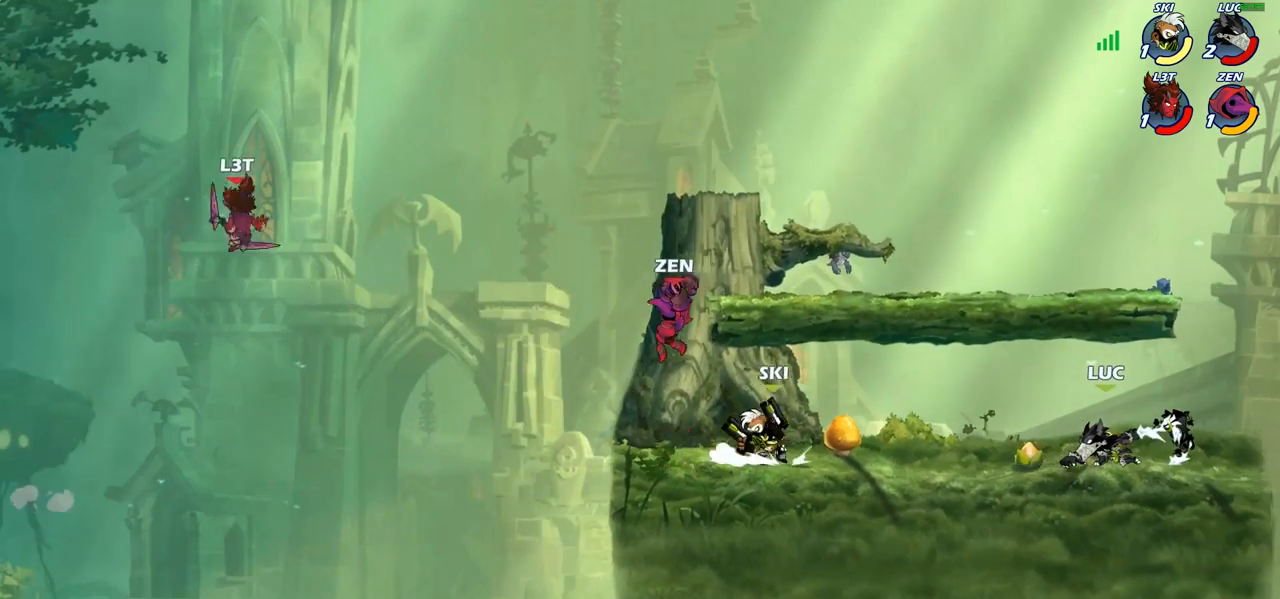
{"buttons": ["CIRCLE"], "left_stick": "center", "right_stick": "center", "events": []}